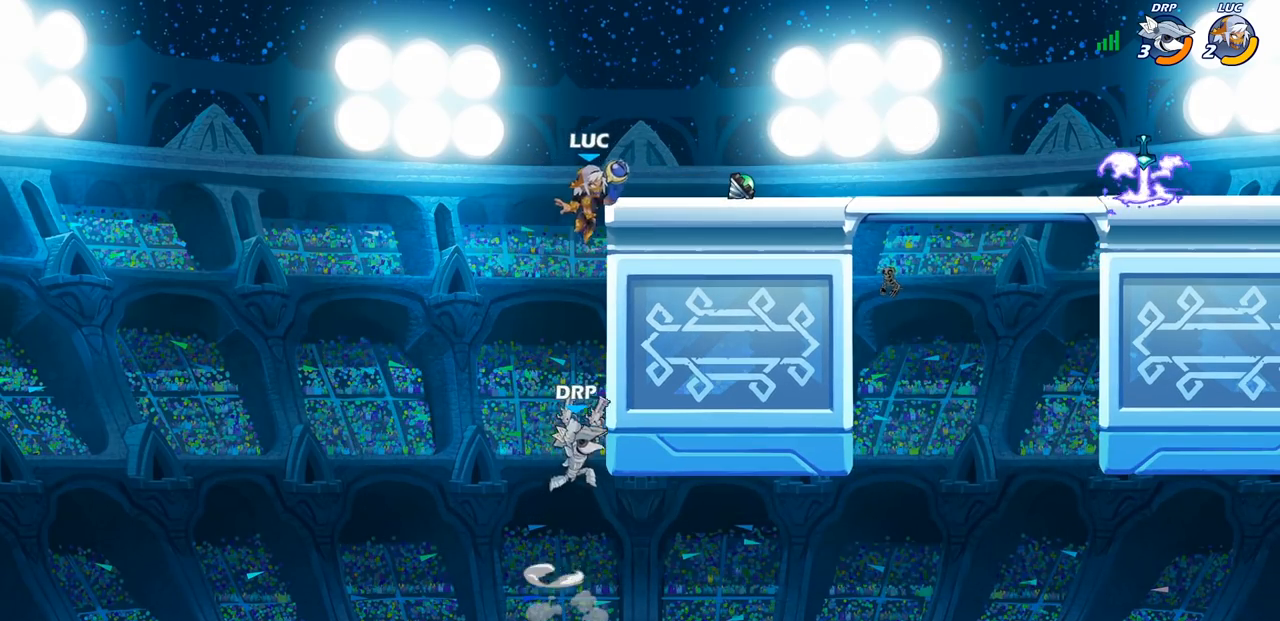
Gameplay with a controller (PlayStation layout); each line is a JSON object with the inputs held at the frame after it. "events" lists button and stick changes between this image and that frame as [ms after this image, input, new state], when the widget could be followed in between.
{"buttons": [], "left_stick": "up-right", "right_stick": "center", "events": [[67, "left_stick", "down-left"], [167, "left_stick", "left"], [183, "CROSS", "down"], [283, "left_stick", "up-left"], [300, "CROSS", "up"], [433, "left_stick", "up-right"]]}
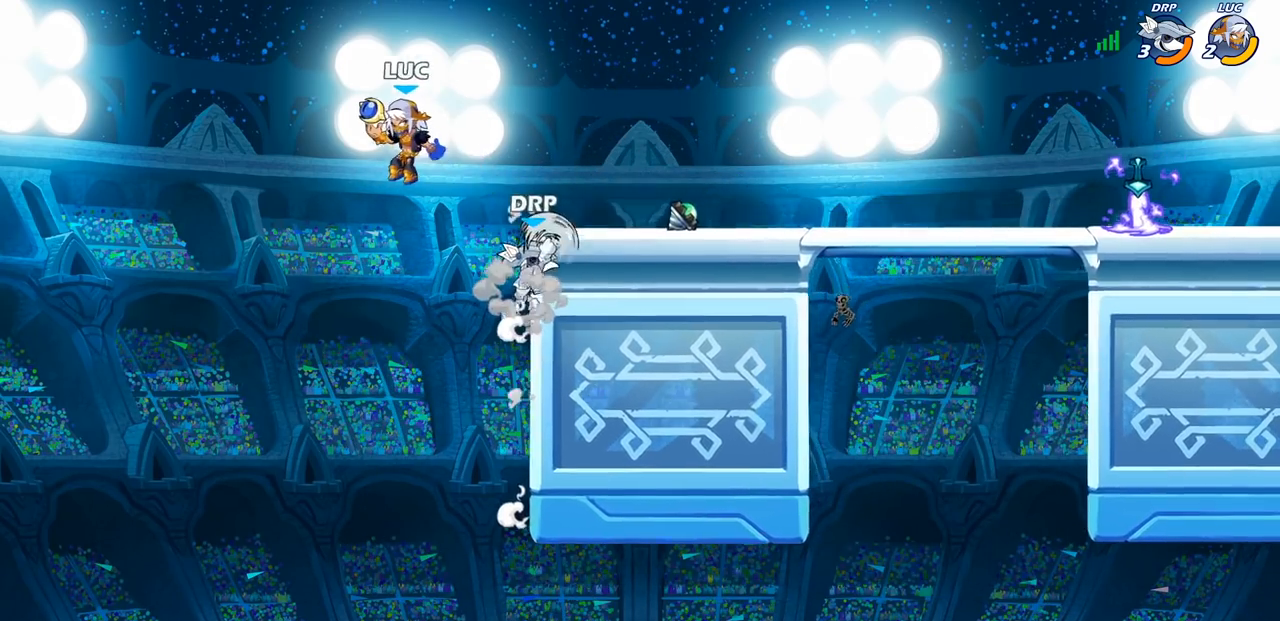
{"buttons": [], "left_stick": "right", "right_stick": "center", "events": [[67, "left_stick", "right"], [233, "SQUARE", "down"], [317, "SQUARE", "up"]]}
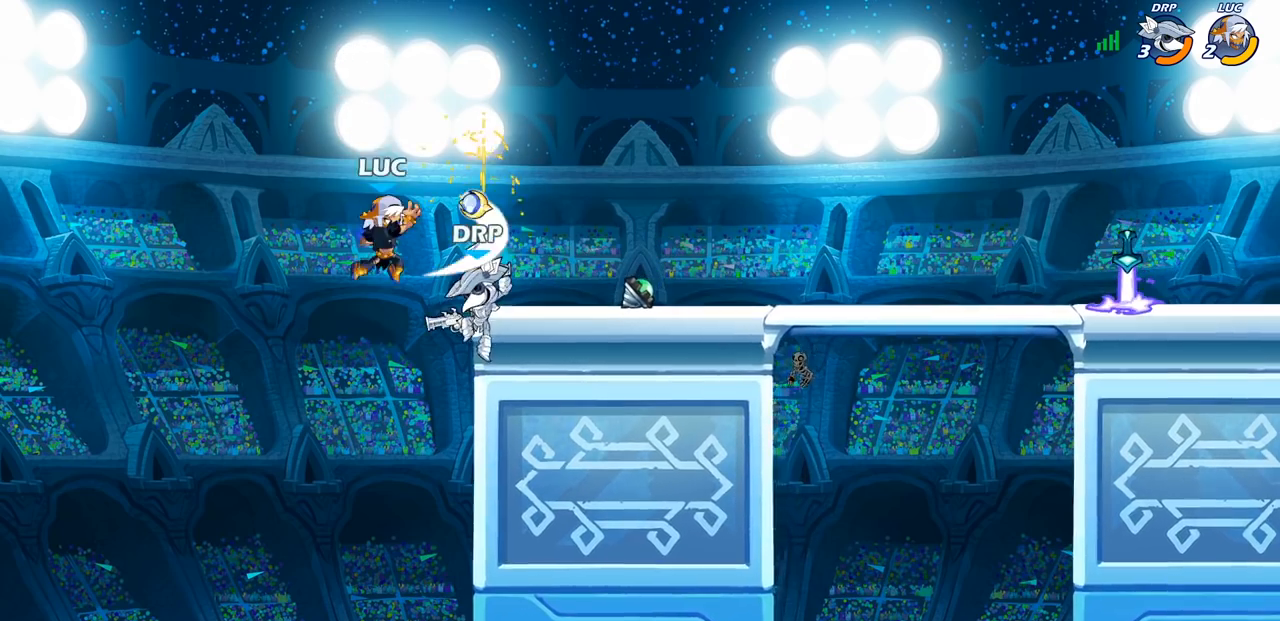
{"buttons": [], "left_stick": "center", "right_stick": "center", "events": [[283, "left_stick", "up-left"], [367, "CROSS", "down"], [383, "left_stick", "center"], [400, "SQUARE", "down"], [433, "CROSS", "up"], [433, "right_stick", "down-left"], [467, "SQUARE", "up"], [483, "right_stick", "center"]]}
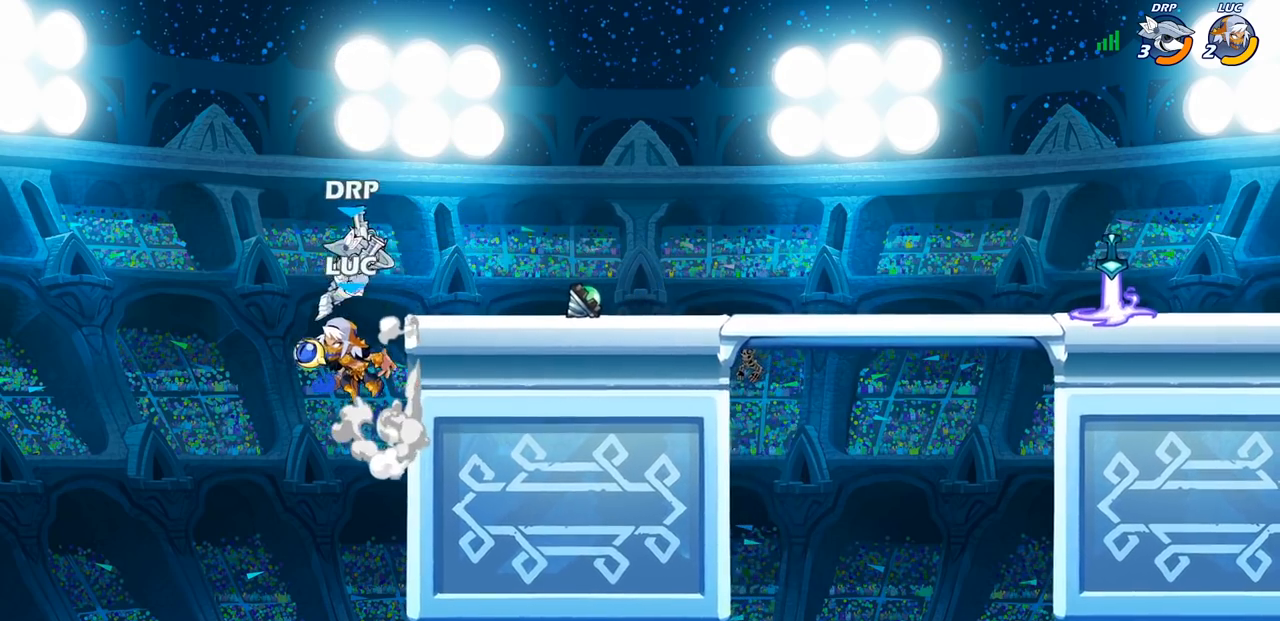
{"buttons": ["CIRCLE"], "left_stick": "up-left", "right_stick": "center", "events": [[67, "left_stick", "up-right"], [350, "left_stick", "up-left"], [383, "CROSS", "down"], [417, "CIRCLE", "down"], [433, "CROSS", "up"]]}
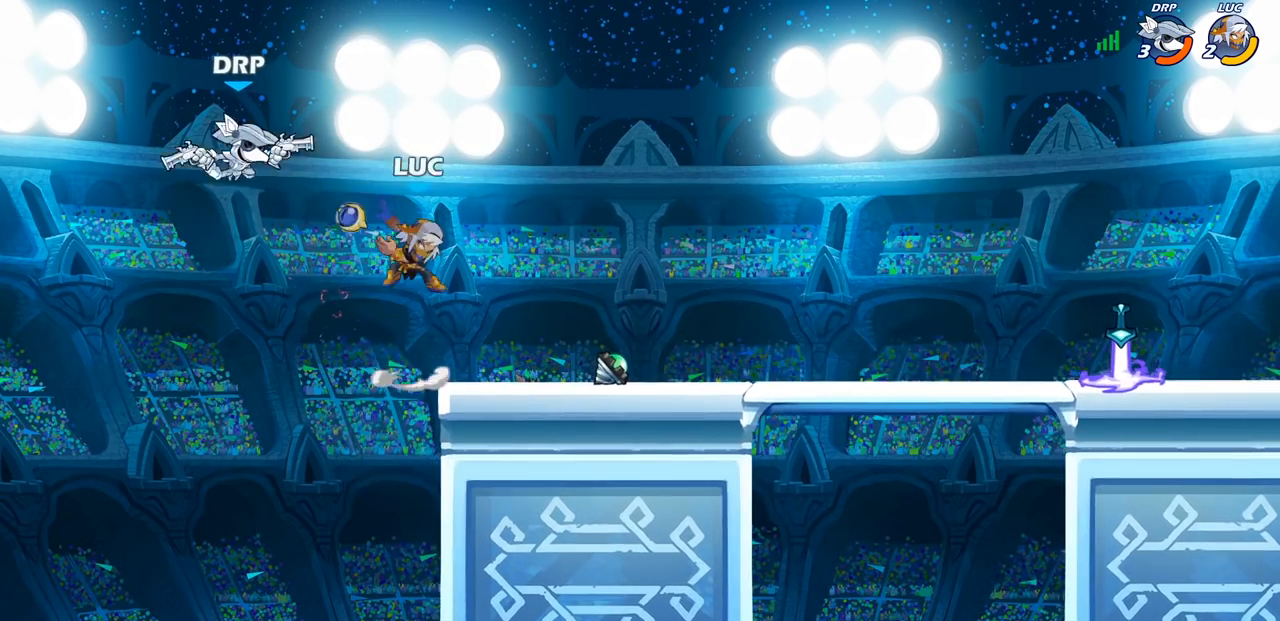
{"buttons": [], "left_stick": "center", "right_stick": "center", "events": [[17, "CIRCLE", "up"], [50, "left_stick", "left"], [367, "left_stick", "center"]]}
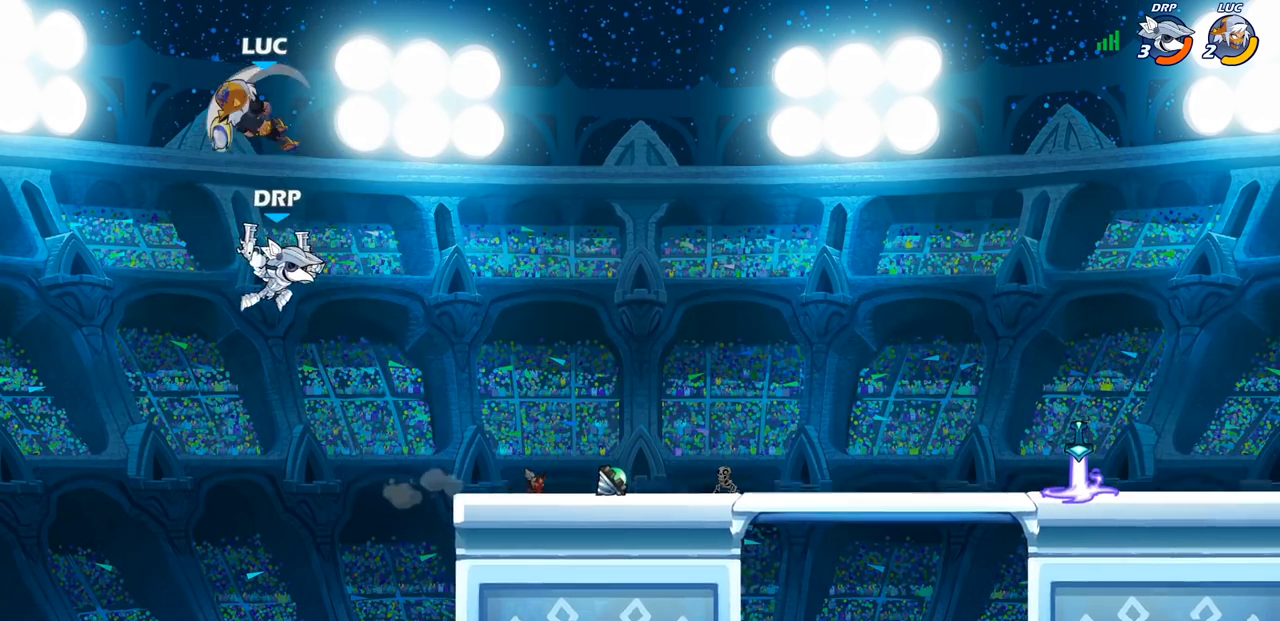
{"buttons": [], "left_stick": "right", "right_stick": "center", "events": [[117, "left_stick", "left"], [200, "left_stick", "down-left"], [333, "left_stick", "down-right"], [400, "left_stick", "right"]]}
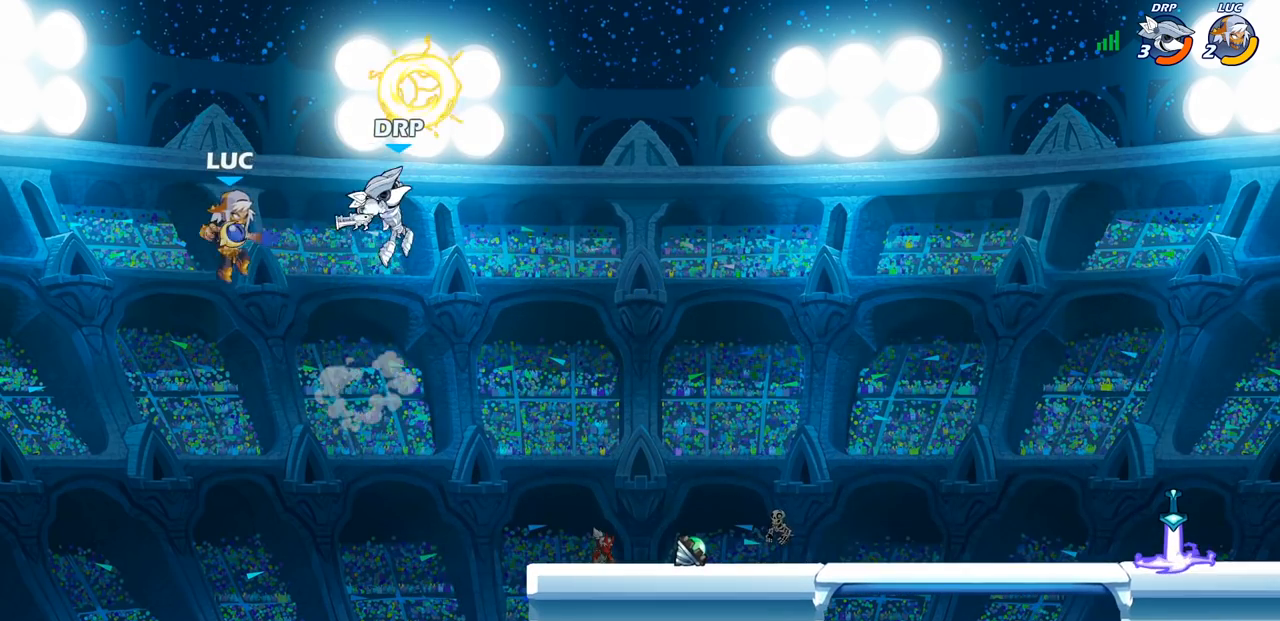
{"buttons": [], "left_stick": "right", "right_stick": "center", "events": [[17, "R2", "down"], [50, "CIRCLE", "down"], [133, "CIRCLE", "up"], [150, "R2", "up"]]}
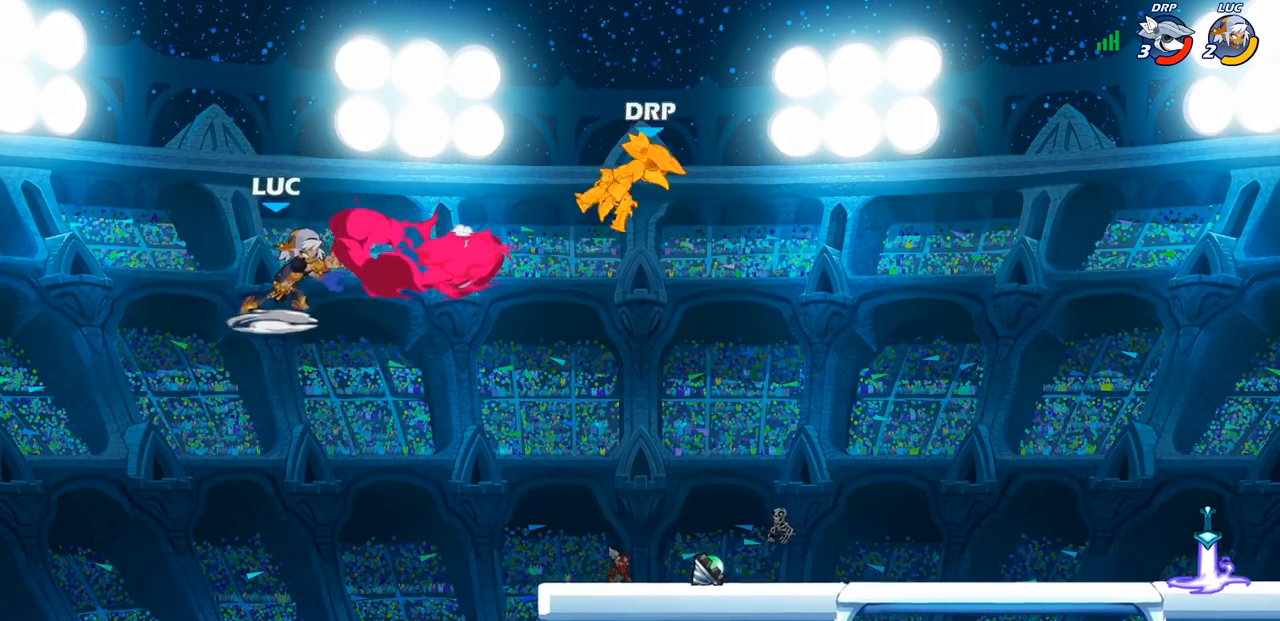
{"buttons": ["R2"], "left_stick": "right", "right_stick": "center", "events": [[300, "R2", "down"]]}
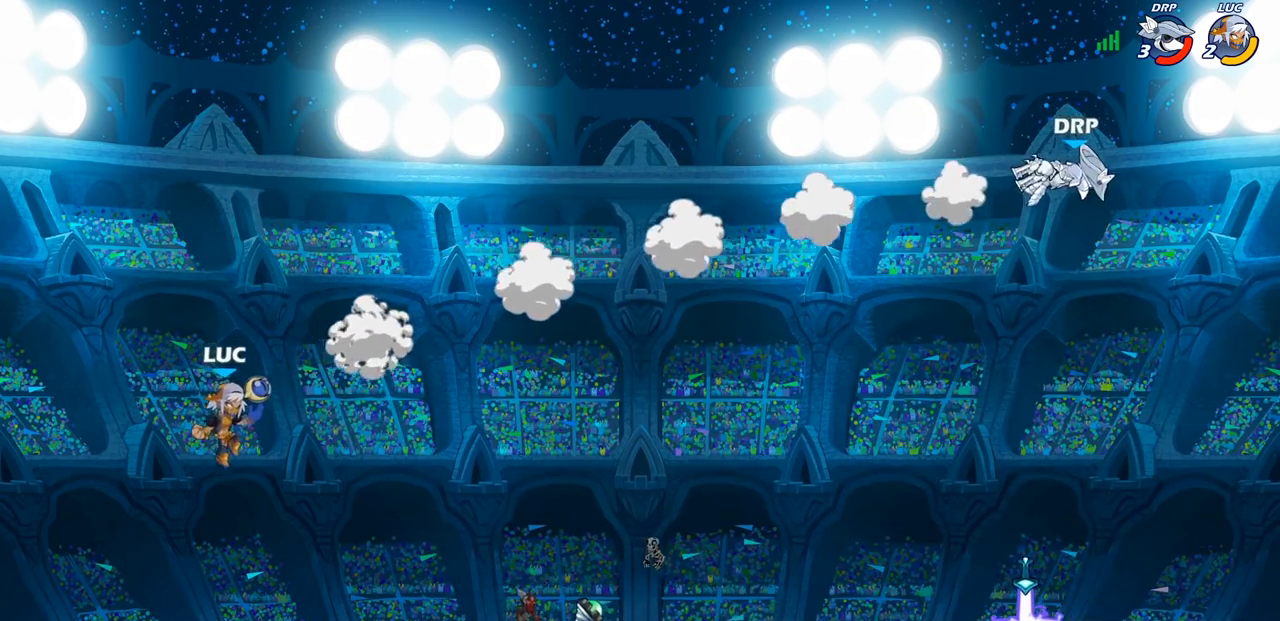
{"buttons": ["CROSS"], "left_stick": "up-right", "right_stick": "center", "events": [[50, "R2", "up"], [117, "R2", "down"], [250, "left_stick", "up-right"], [333, "R2", "up"], [450, "CROSS", "down"]]}
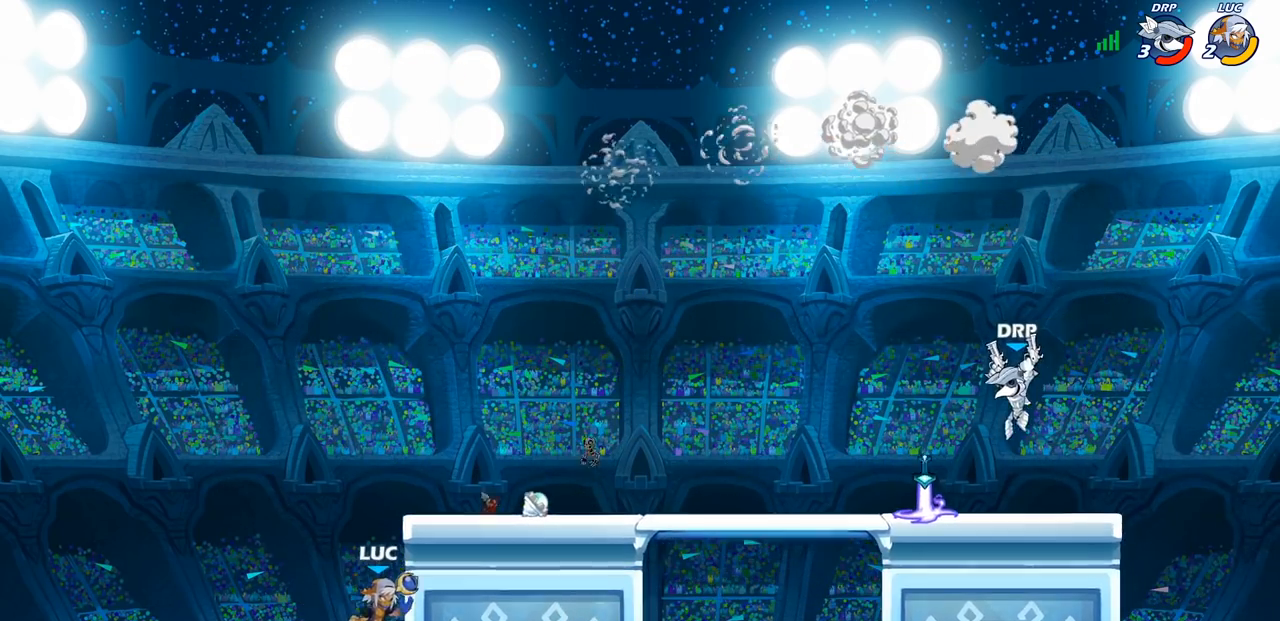
{"buttons": ["CROSS"], "left_stick": "up-right", "right_stick": "center", "events": [[100, "CROSS", "up"], [200, "CROSS", "down"], [333, "CROSS", "up"], [417, "CROSS", "down"]]}
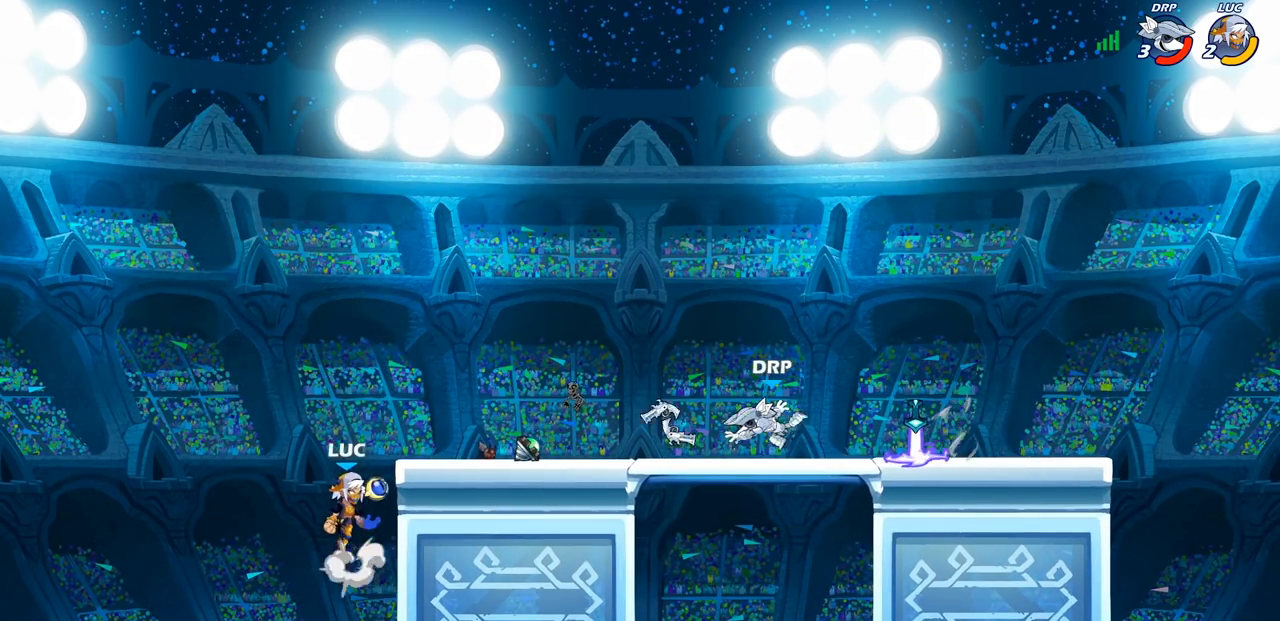
{"buttons": [], "left_stick": "up-right", "right_stick": "center", "events": [[33, "CROSS", "up"], [100, "CROSS", "down"], [333, "CROSS", "up"]]}
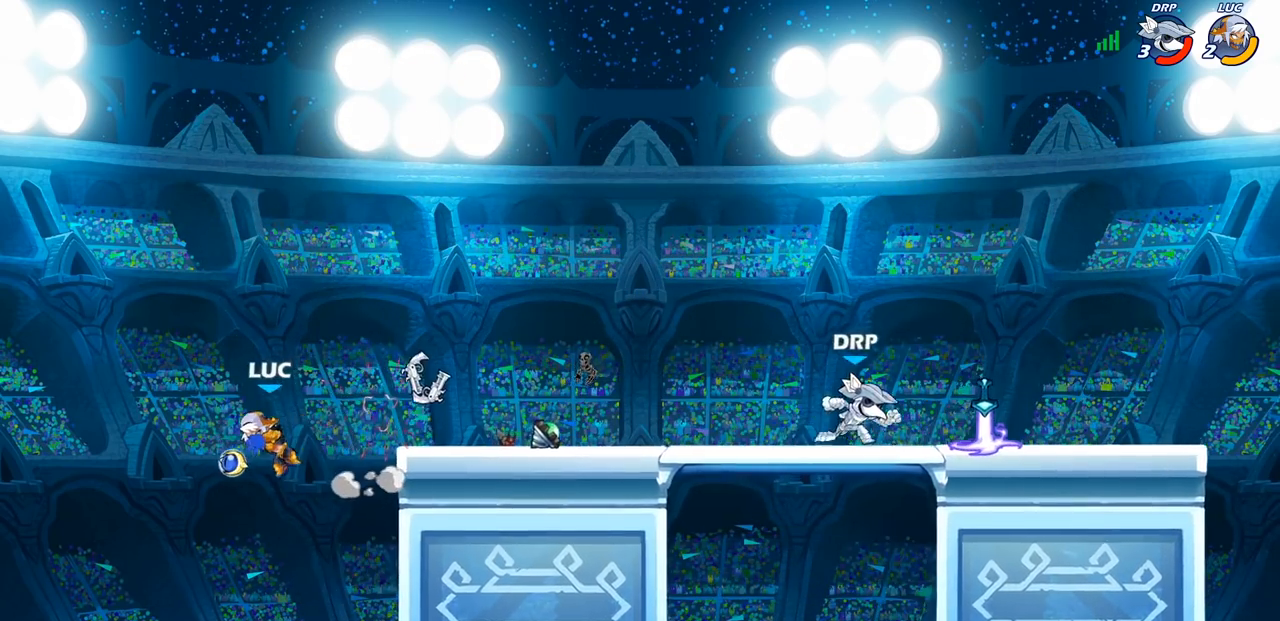
{"buttons": [], "left_stick": "right", "right_stick": "center", "events": [[50, "CROSS", "down"], [217, "CROSS", "up"], [283, "CROSS", "down"], [433, "CROSS", "up"], [467, "left_stick", "right"]]}
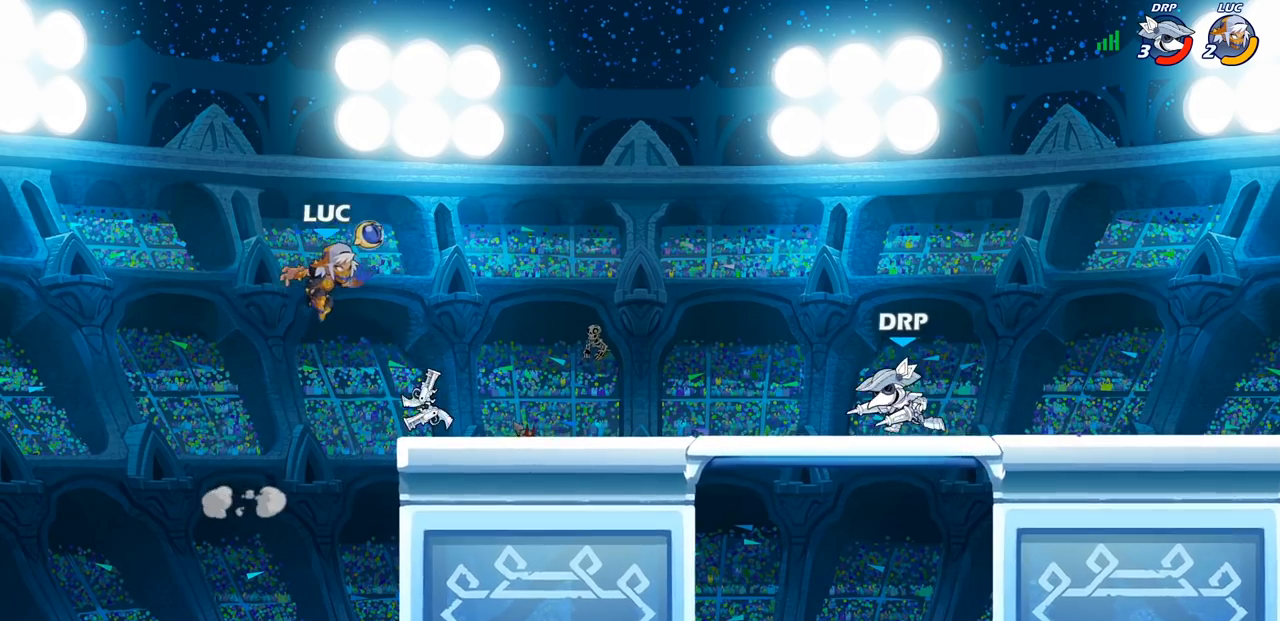
{"buttons": [], "left_stick": "center", "right_stick": "center", "events": [[17, "R1", "down"], [83, "R1", "up"], [117, "left_stick", "center"]]}
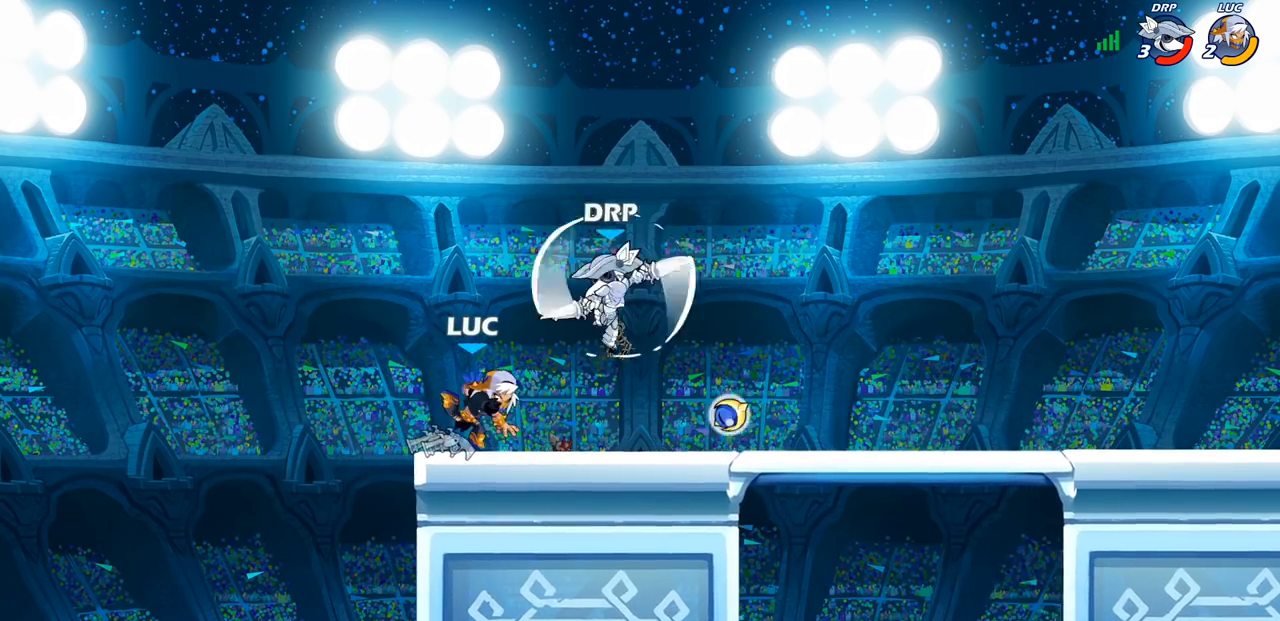
{"buttons": [], "left_stick": "center", "right_stick": "center", "events": [[200, "SQUARE", "down"], [283, "SQUARE", "up"], [367, "SQUARE", "down"], [450, "SQUARE", "up"]]}
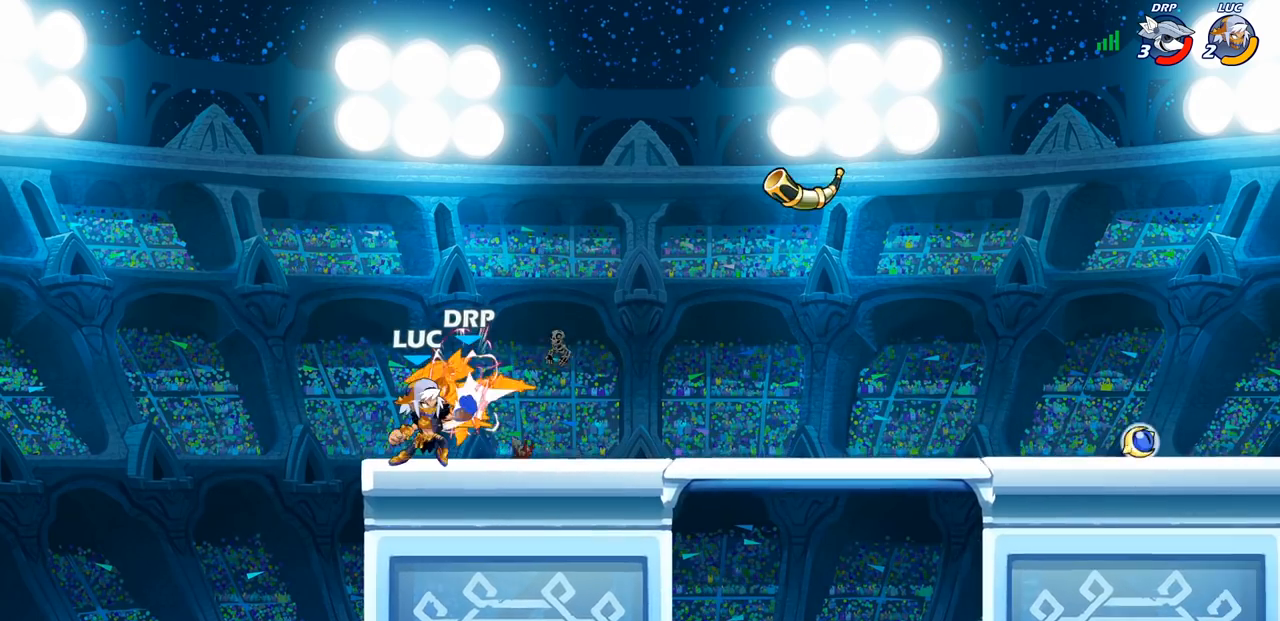
{"buttons": ["SQUARE"], "left_stick": "center", "right_stick": "center", "events": [[33, "SQUARE", "down"], [133, "SQUARE", "up"], [200, "SQUARE", "down"], [283, "SQUARE", "up"], [367, "SQUARE", "down"]]}
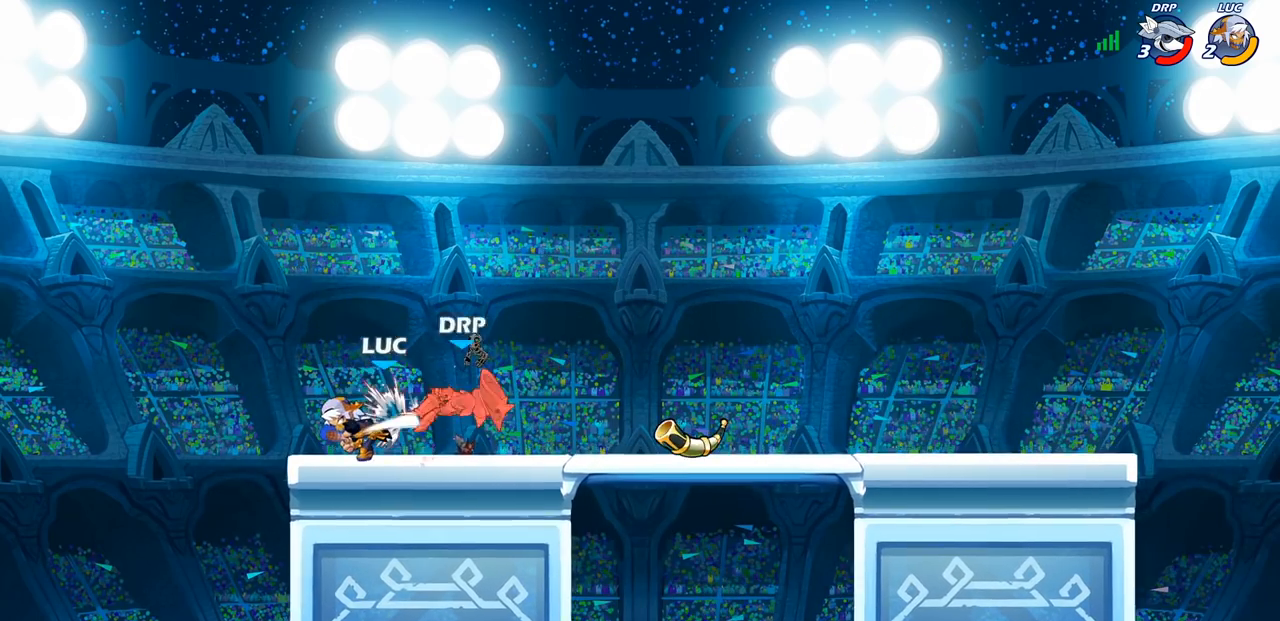
{"buttons": ["R2"], "left_stick": "right", "right_stick": "center", "events": [[33, "SQUARE", "up"], [400, "left_stick", "right"], [500, "R2", "down"]]}
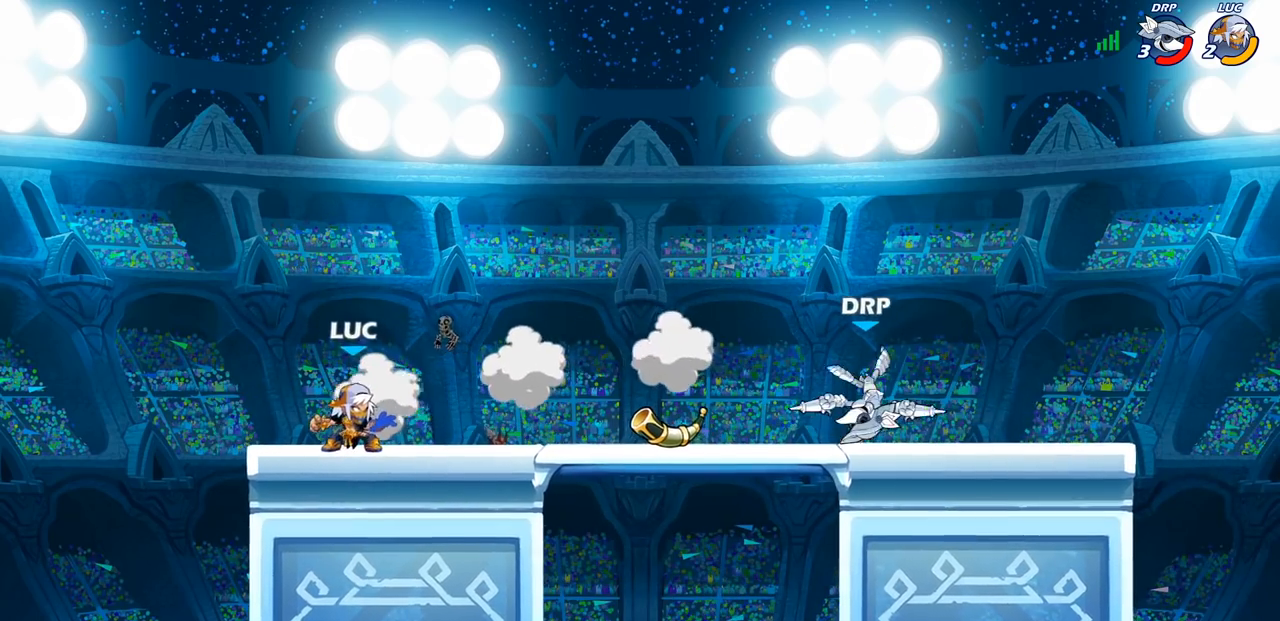
{"buttons": [], "left_stick": "center", "right_stick": "center"}
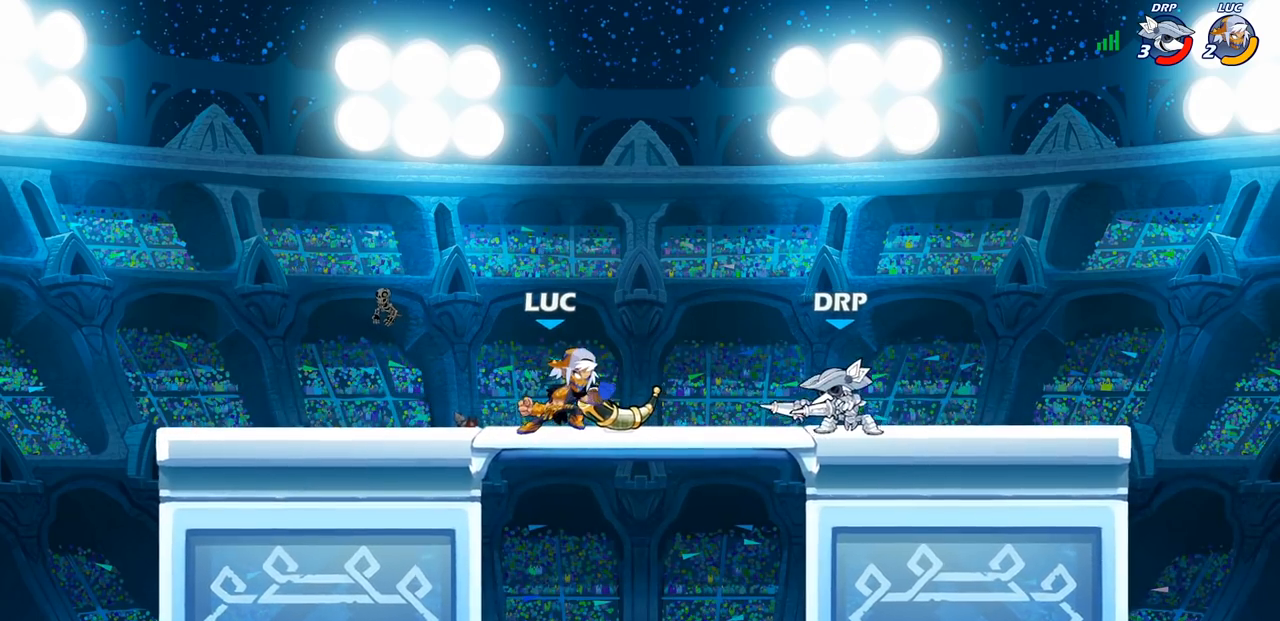
{"buttons": ["CROSS"], "left_stick": "up", "right_stick": "center", "events": [[450, "CROSS", "down"], [500, "left_stick", "up"]]}
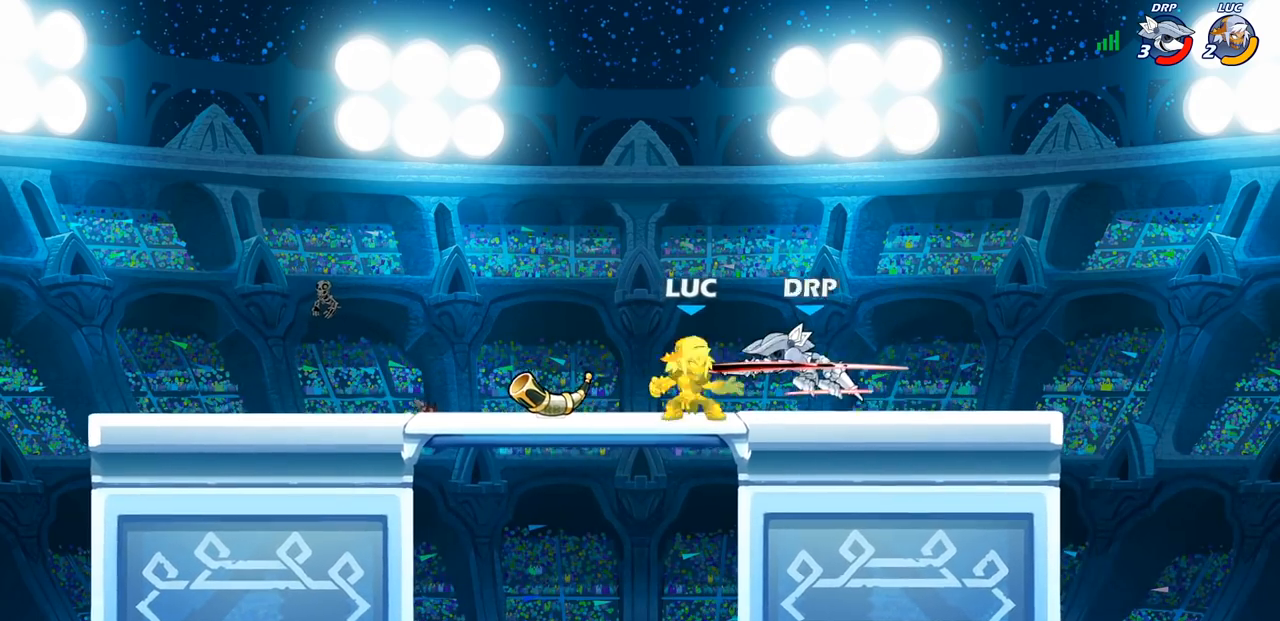
{"buttons": [], "left_stick": "center", "right_stick": "center", "events": [[117, "CROSS", "up"], [183, "left_stick", "left"], [300, "left_stick", "center"]]}
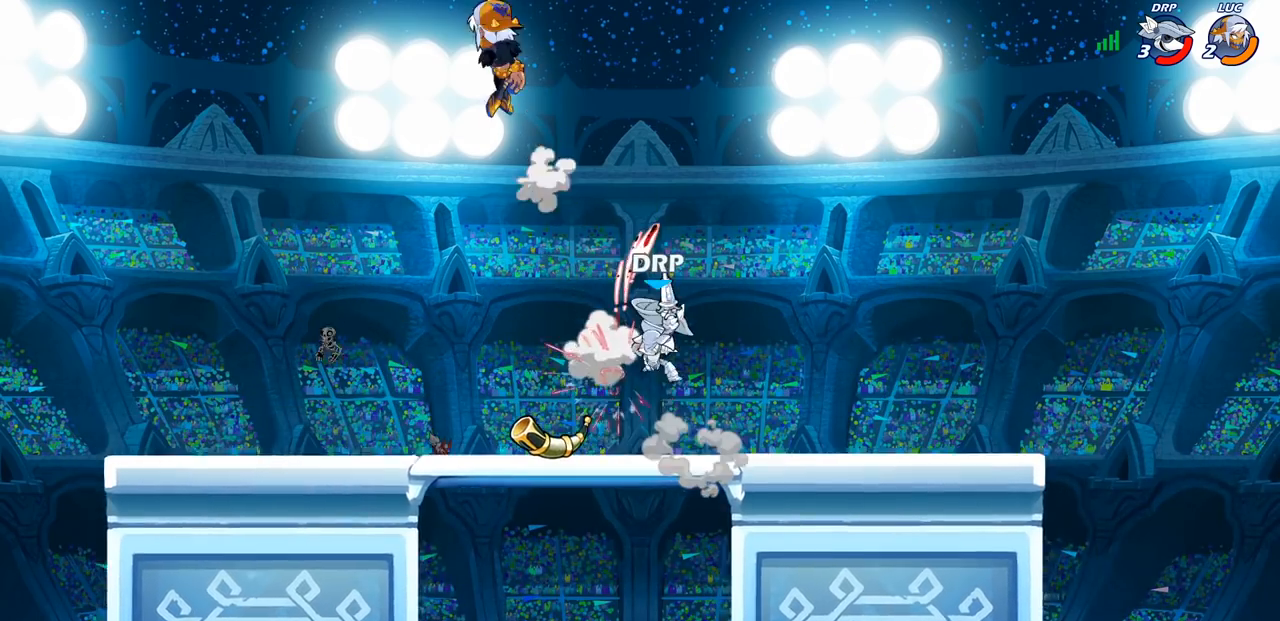
{"buttons": ["CIRCLE"], "left_stick": "down", "right_stick": "center", "events": [[267, "left_stick", "right"], [317, "CIRCLE", "down"], [317, "left_stick", "down"]]}
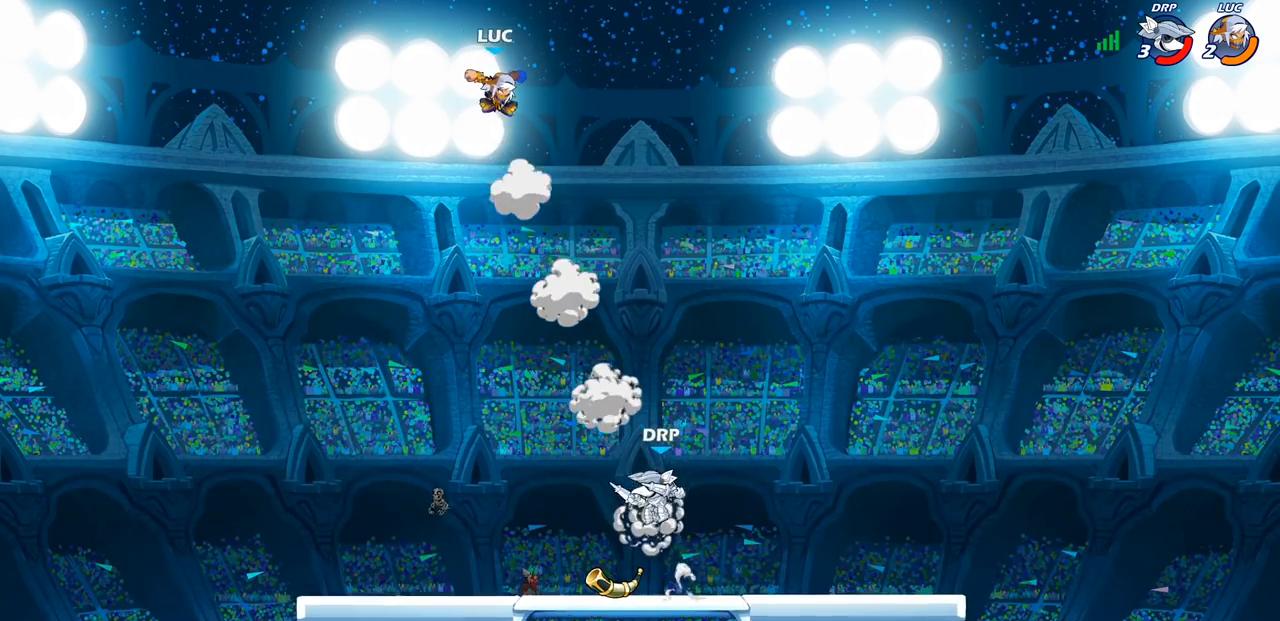
{"buttons": ["CIRCLE"], "left_stick": "down", "right_stick": "center", "events": []}
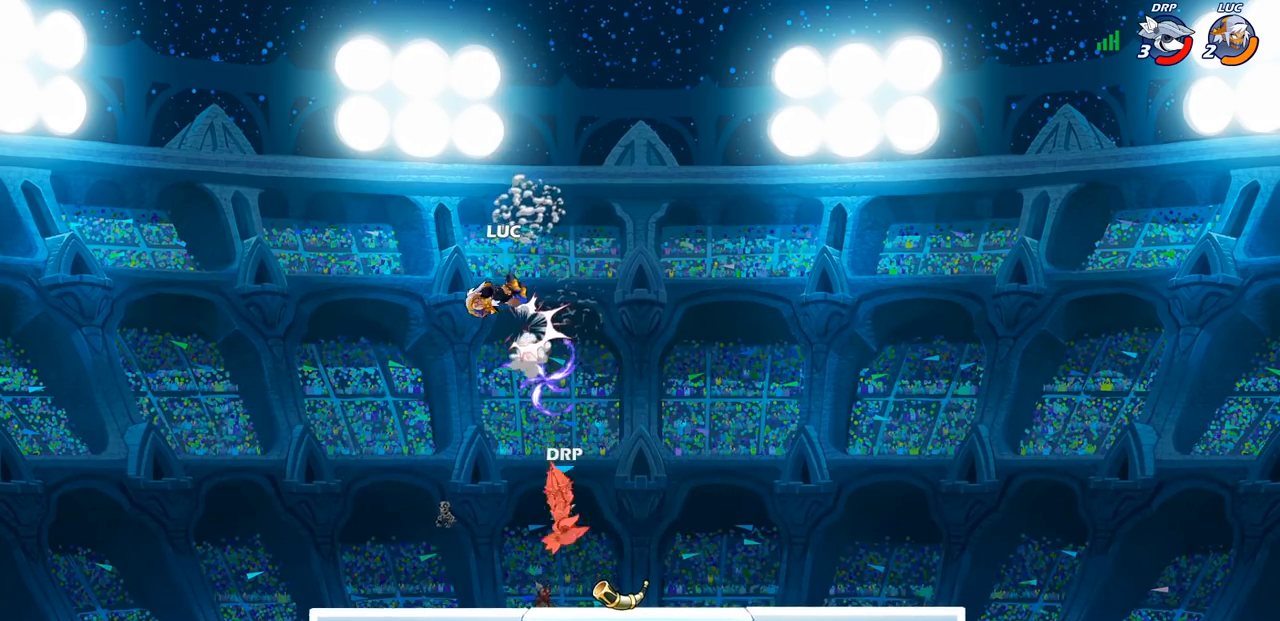
{"buttons": [], "left_stick": "center", "right_stick": "center", "events": [[17, "CIRCLE", "up"], [83, "left_stick", "center"]]}
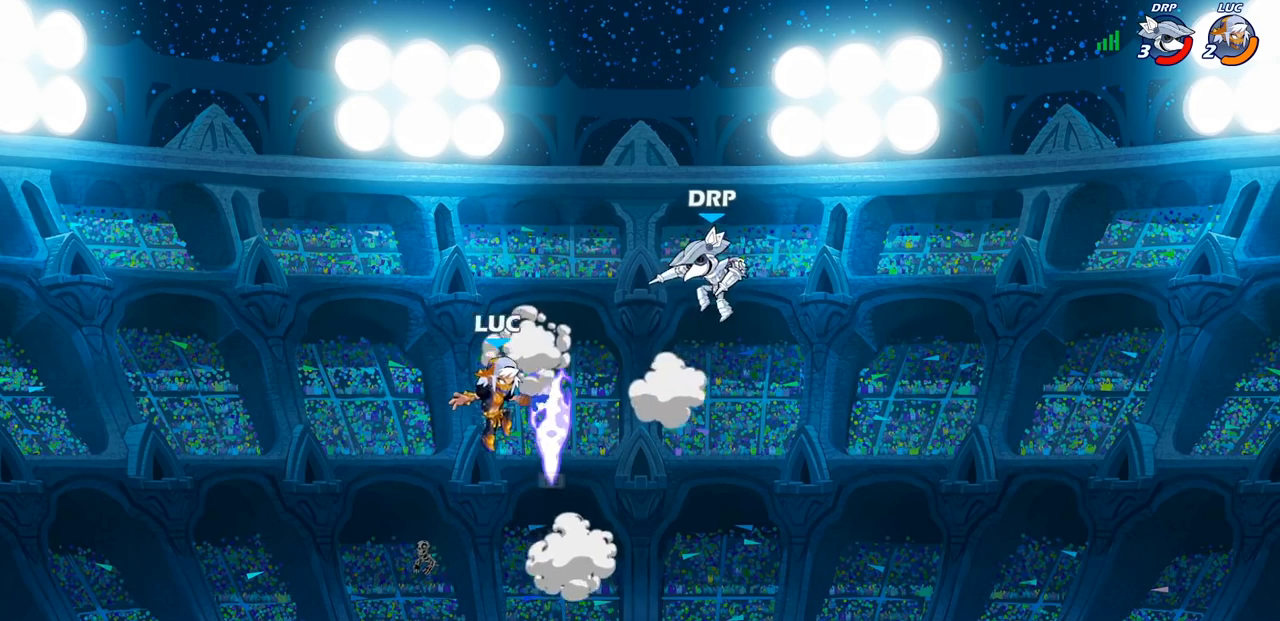
{"buttons": ["SQUARE", "R2"], "left_stick": "down", "right_stick": "center", "events": [[200, "R2", "down"], [350, "left_stick", "down"], [417, "SQUARE", "down"]]}
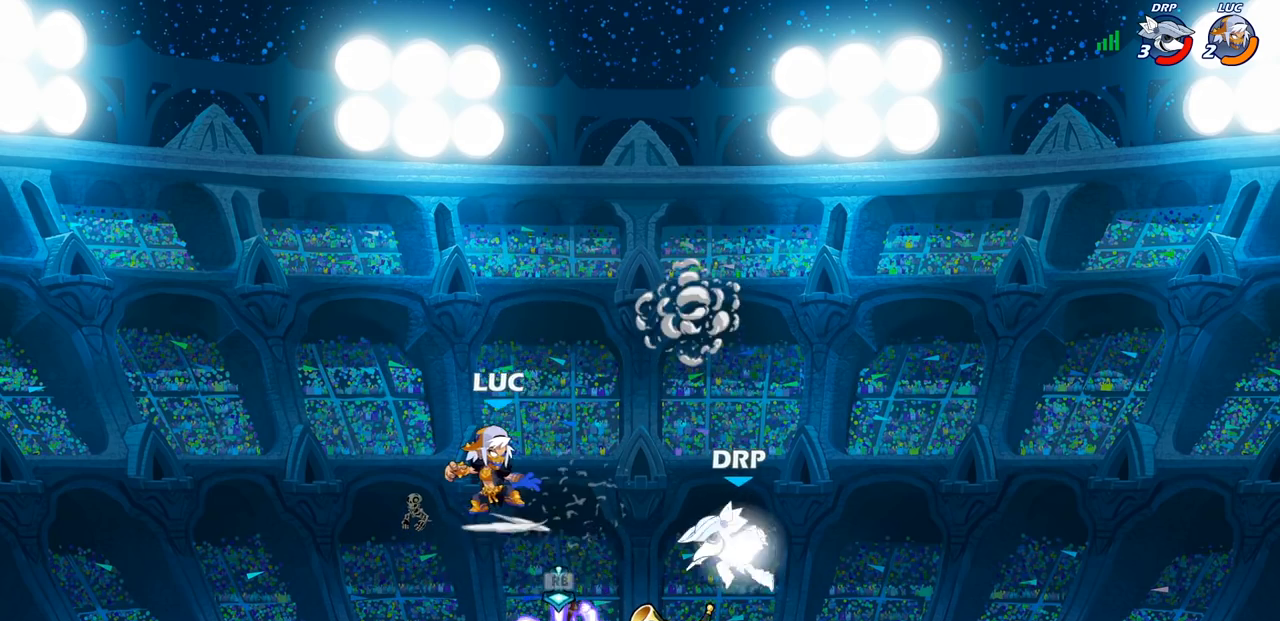
{"buttons": [], "left_stick": "center", "right_stick": "center", "events": [[17, "R2", "up"], [83, "SQUARE", "up"], [133, "left_stick", "center"]]}
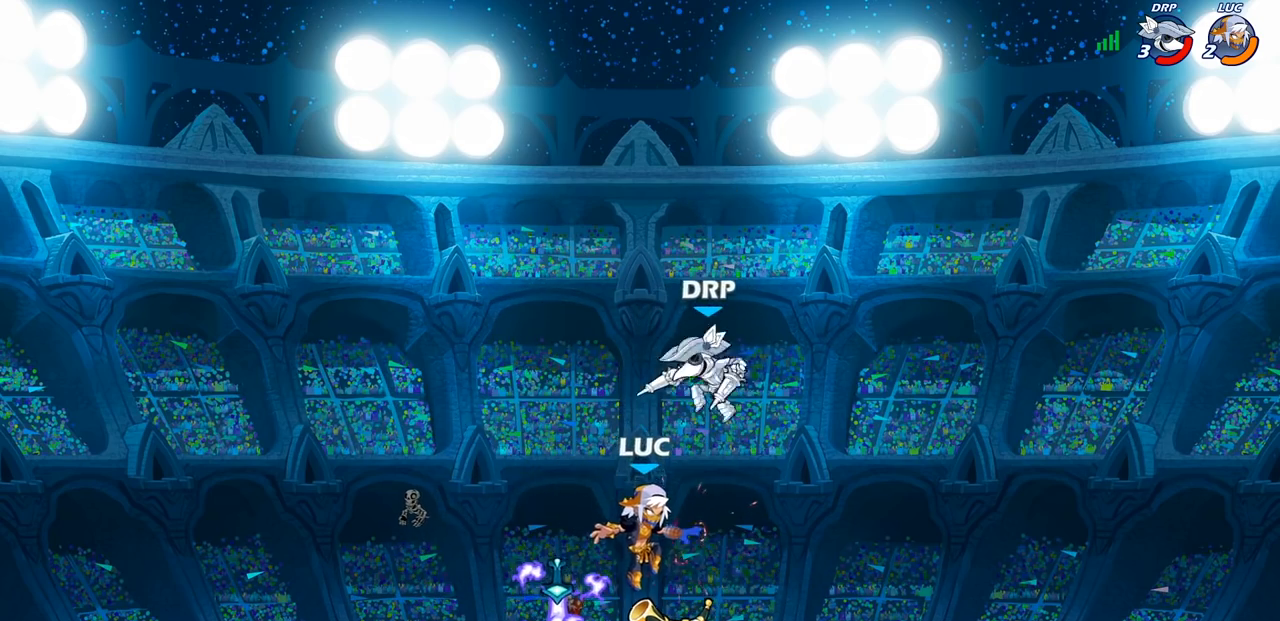
{"buttons": [], "left_stick": "right", "right_stick": "center", "events": [[133, "CROSS", "down"], [167, "left_stick", "right"], [200, "CIRCLE", "down"], [217, "CROSS", "up"], [283, "CIRCLE", "up"]]}
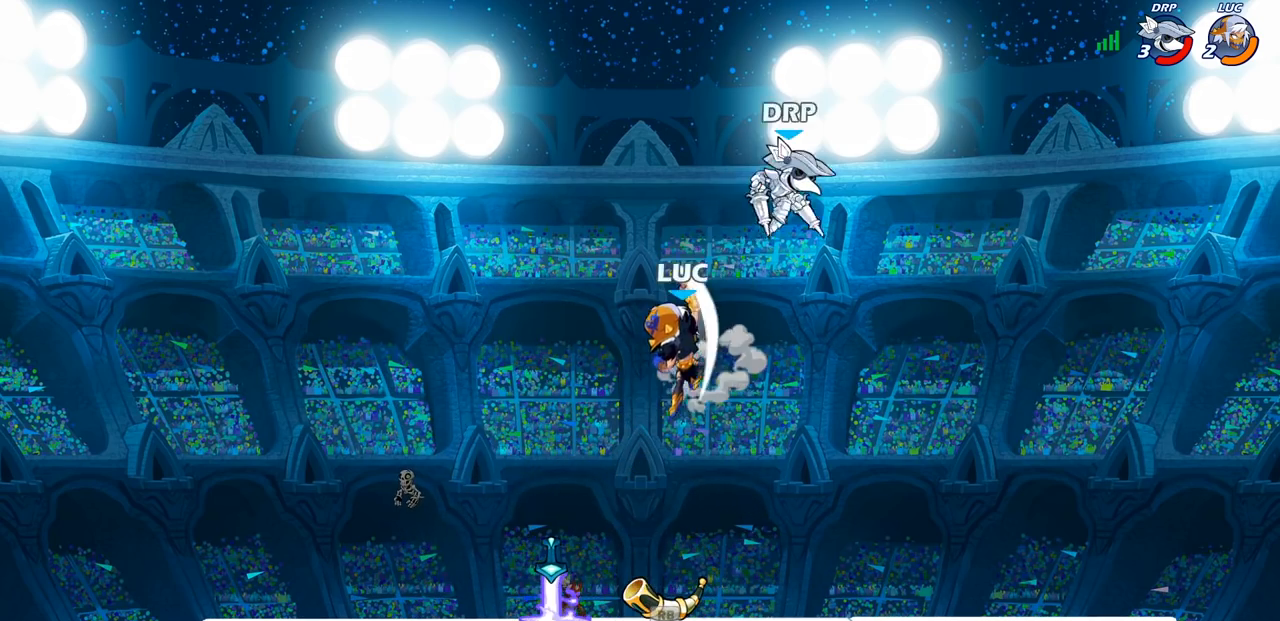
{"buttons": [], "left_stick": "down", "right_stick": "center", "events": [[383, "left_stick", "down"]]}
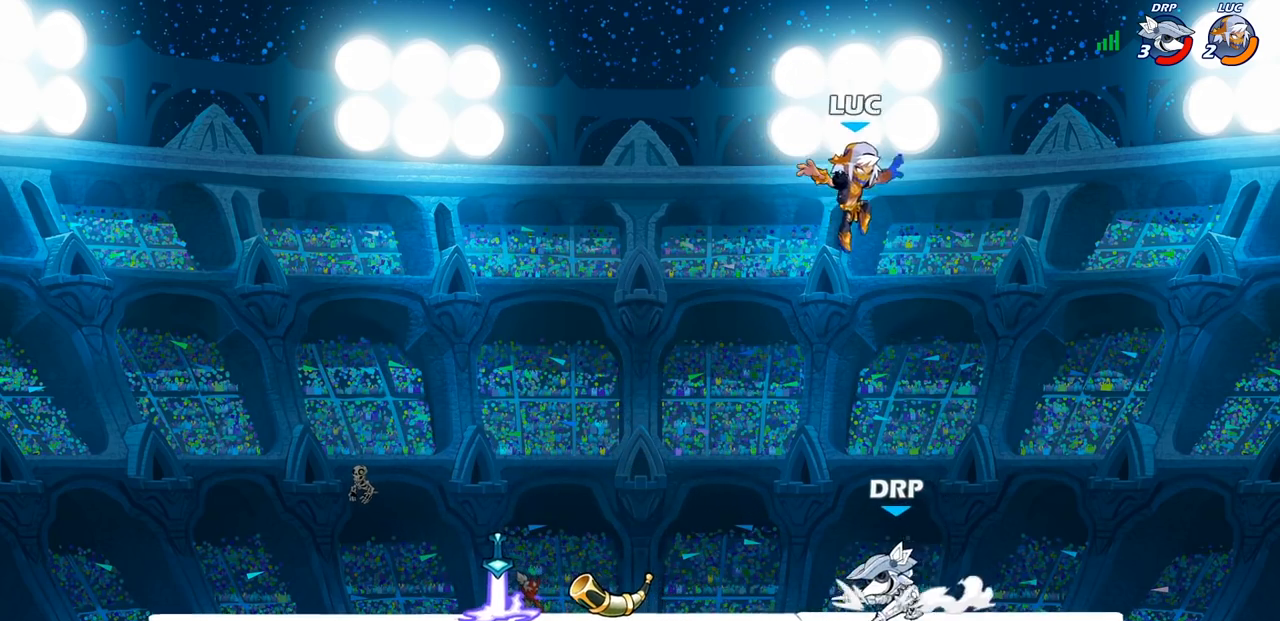
{"buttons": [], "left_stick": "down-left", "right_stick": "center", "events": [[100, "CROSS", "down"], [167, "left_stick", "up"], [250, "CROSS", "up"], [317, "left_stick", "down-left"]]}
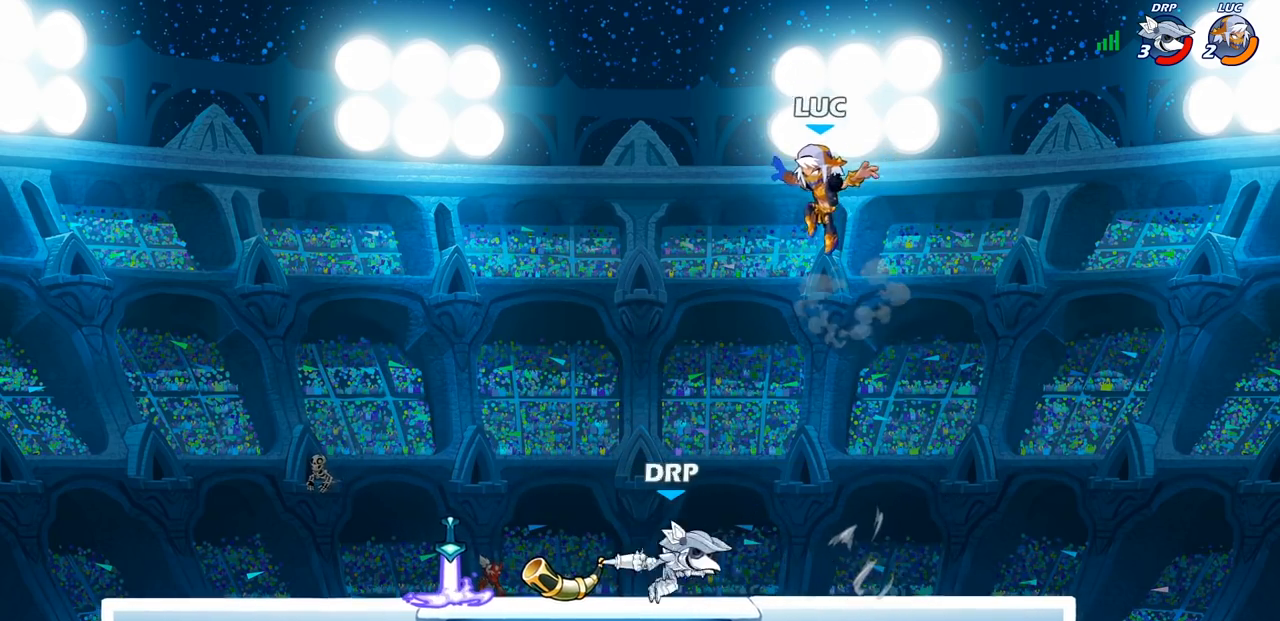
{"buttons": [], "left_stick": "right", "right_stick": "center", "events": [[167, "left_stick", "down-right"], [267, "left_stick", "center"], [317, "left_stick", "right"]]}